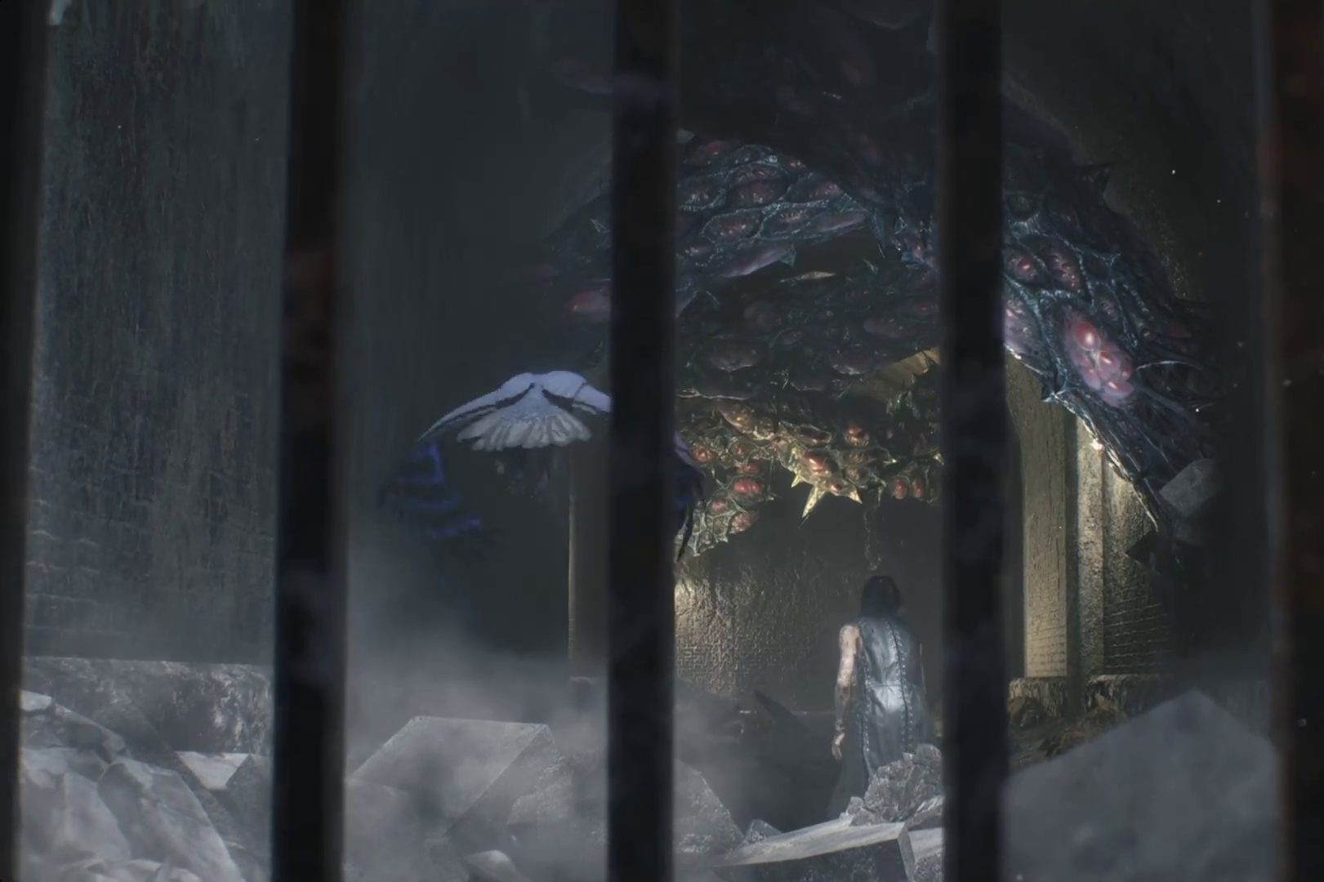
Gameplay with a controller (Xbox layout); each line is a JSON object with the inputs held at the frame after it. "events" lists button and stick changes between this image and that frame as [ms after this image, input, new state], when the widget could be followed in between. Not read: L3 R3.
{"buttons": [], "left_stick": "up-right", "right_stick": "center", "events": [[103, "left_stick", "down-left"], [345, "left_stick", "down-right"], [466, "left_stick", "up-right"]]}
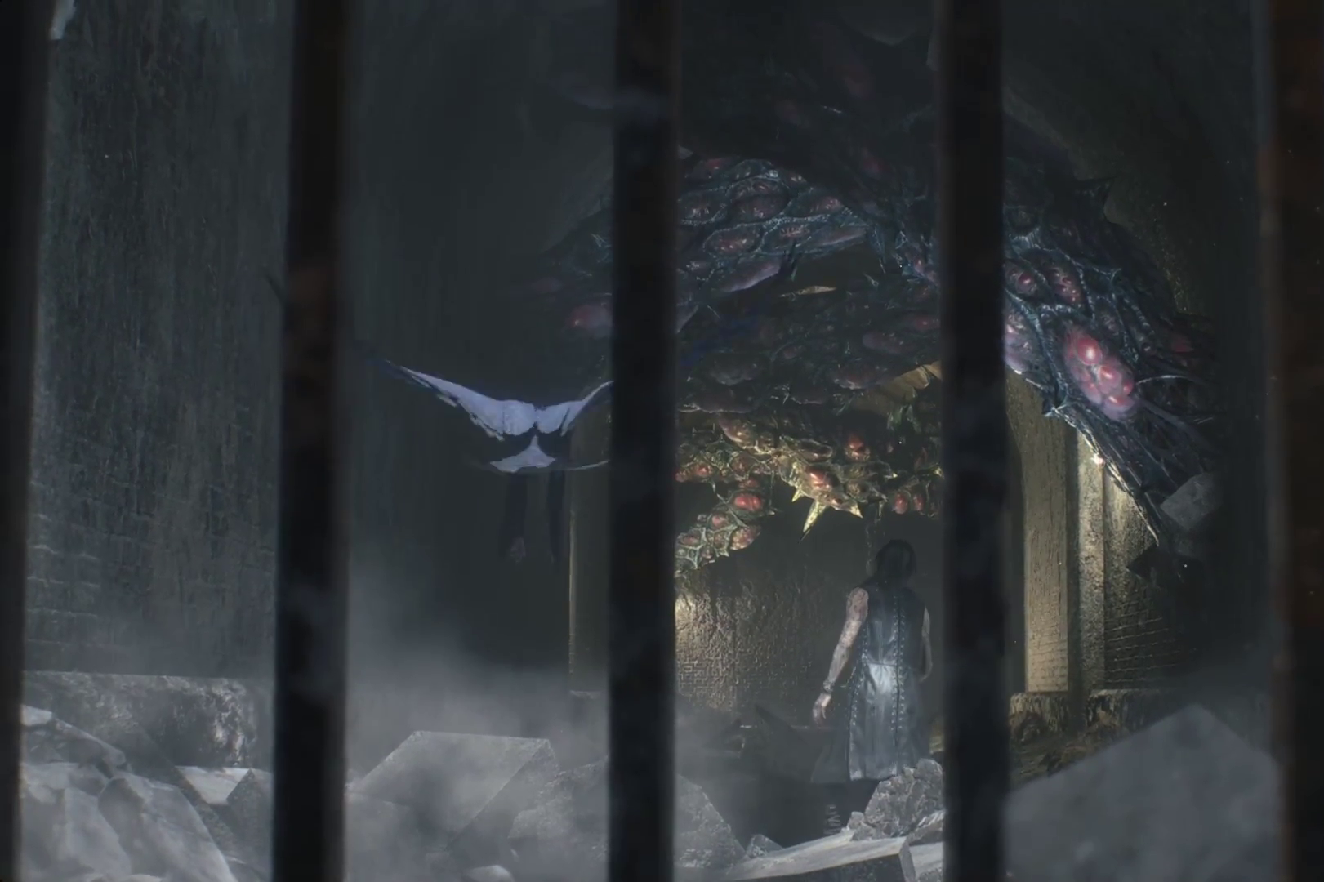
{"buttons": [], "left_stick": "up-left", "right_stick": "center", "events": [[69, "left_stick", "up-left"], [207, "left_stick", "down-left"], [310, "left_stick", "down-right"], [379, "left_stick", "up-right"], [466, "left_stick", "up-left"]]}
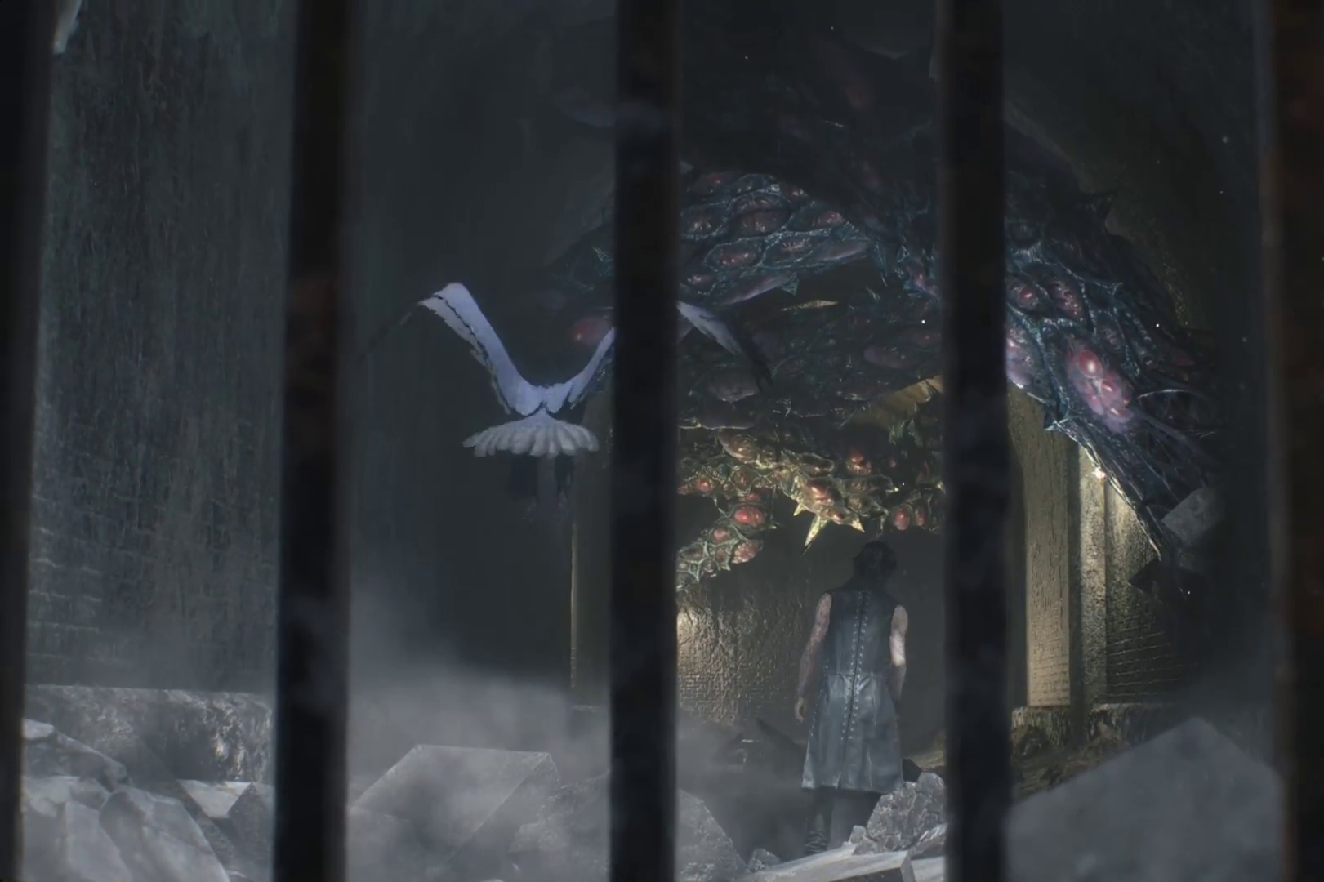
{"buttons": [], "left_stick": "down-left", "right_stick": "center", "events": [[69, "left_stick", "down-left"], [172, "left_stick", "down-right"], [276, "left_stick", "up-right"], [379, "left_stick", "up-left"], [448, "left_stick", "down-left"]]}
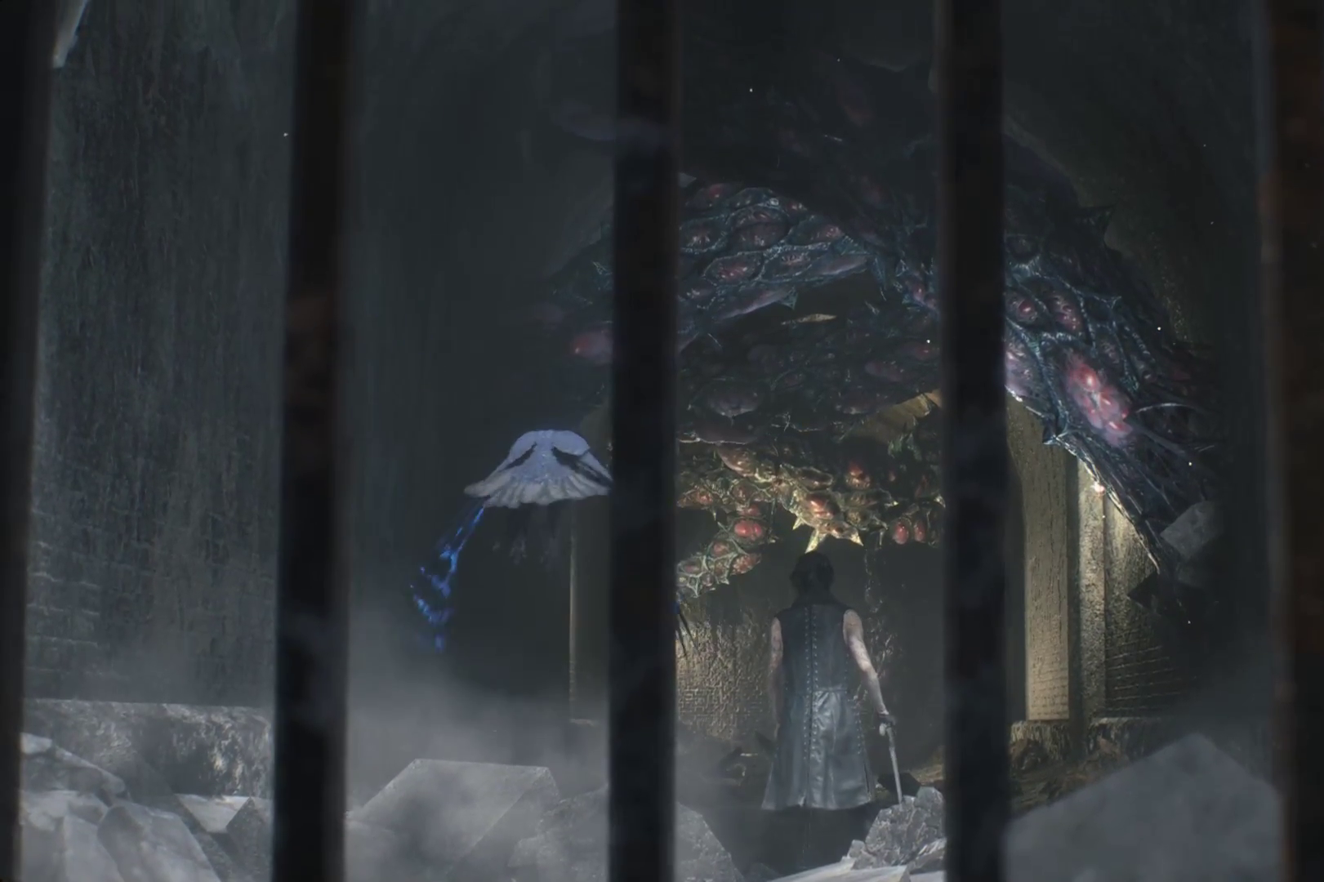
{"buttons": [], "left_stick": "up-right", "right_stick": "center", "events": [[52, "left_stick", "down-right"], [121, "left_stick", "up-right"], [190, "left_stick", "up-left"], [293, "left_stick", "down-left"], [431, "left_stick", "down-right"], [483, "left_stick", "up-right"]]}
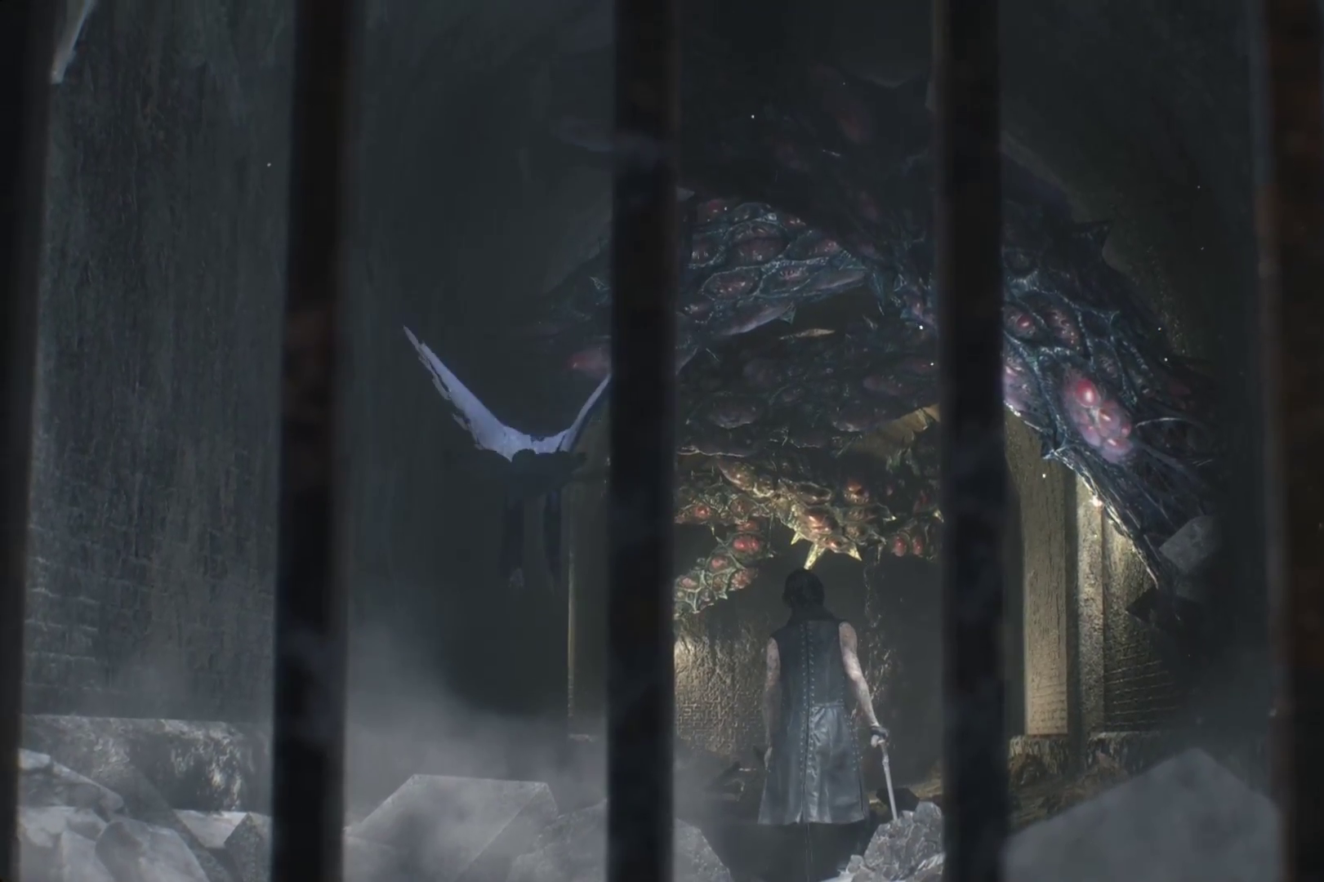
{"buttons": [], "left_stick": "up-left", "right_stick": "center", "events": [[86, "left_stick", "up-left"], [190, "left_stick", "down-left"], [293, "left_stick", "down-right"], [362, "left_stick", "up-right"], [448, "left_stick", "up-left"]]}
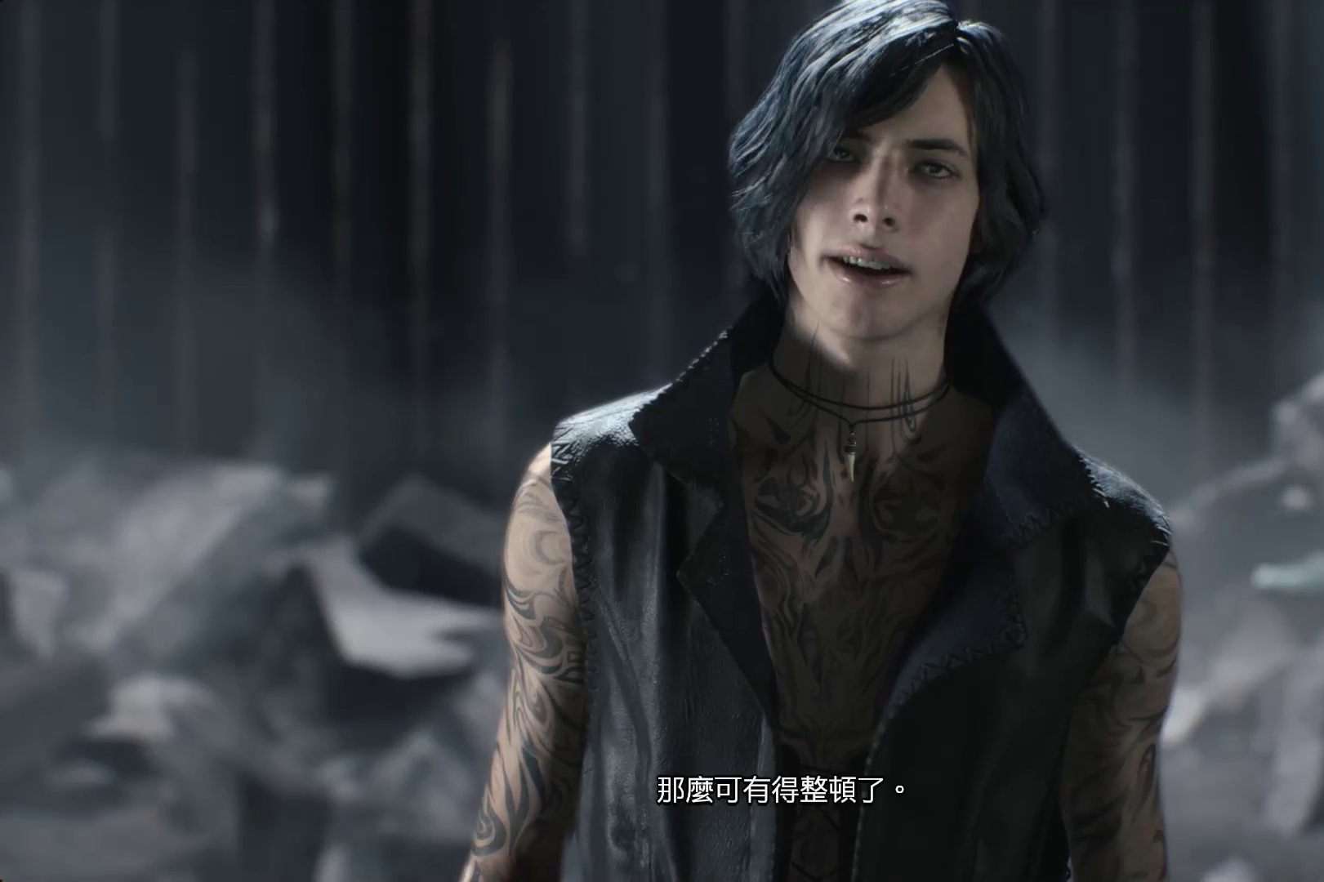
{"buttons": [], "left_stick": "down-right", "right_stick": "center", "events": [[17, "left_stick", "down-left"], [121, "left_stick", "down-right"], [224, "left_stick", "up-right"], [293, "left_stick", "up-left"], [397, "left_stick", "down-left"], [483, "left_stick", "down-right"]]}
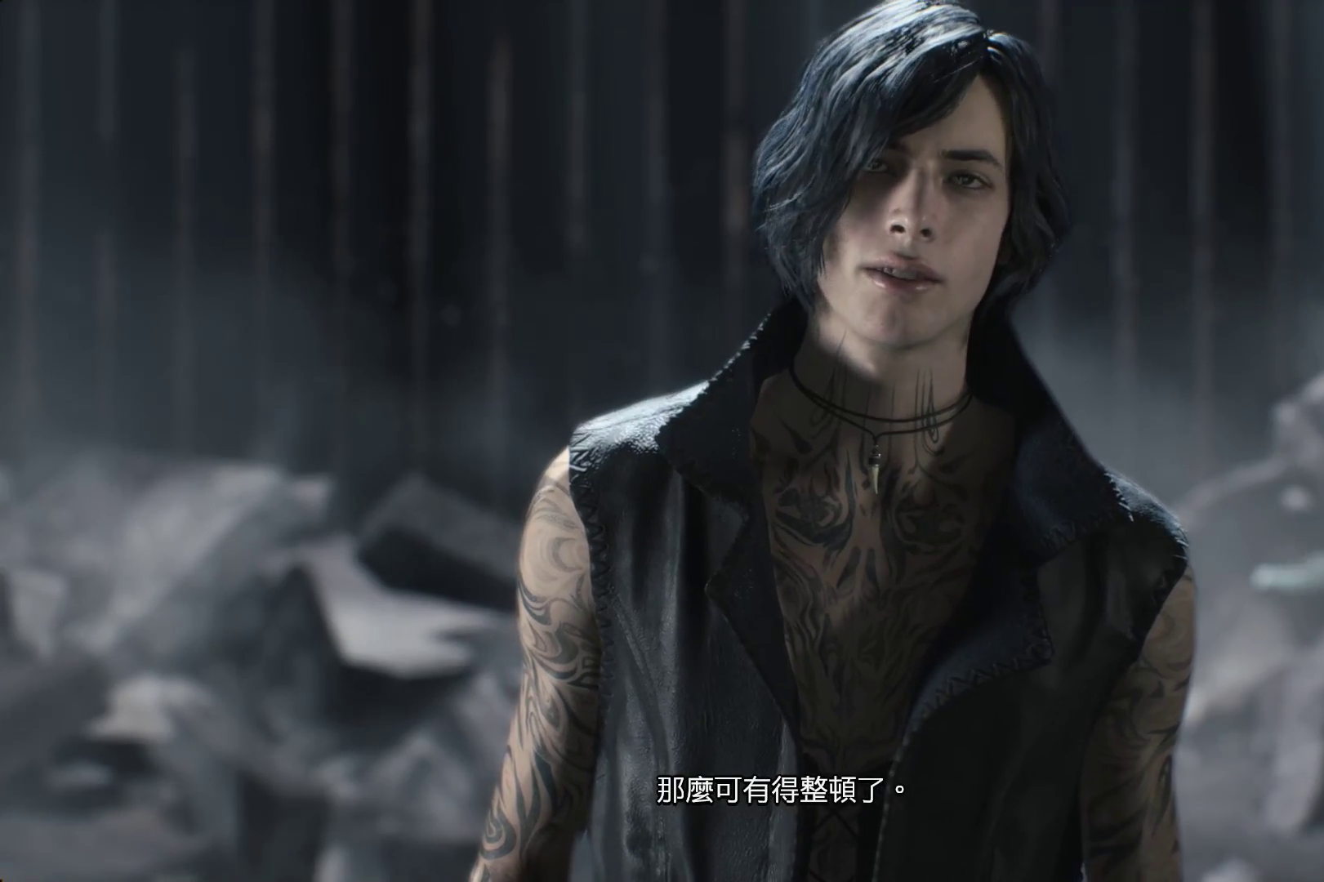
{"buttons": [], "left_stick": "left", "right_stick": "center", "events": [[52, "left_stick", "up-right"], [103, "left_stick", "up-left"], [172, "left_stick", "down-left"], [276, "left_stick", "down-right"], [379, "left_stick", "up-right"], [431, "left_stick", "up-left"], [500, "left_stick", "left"]]}
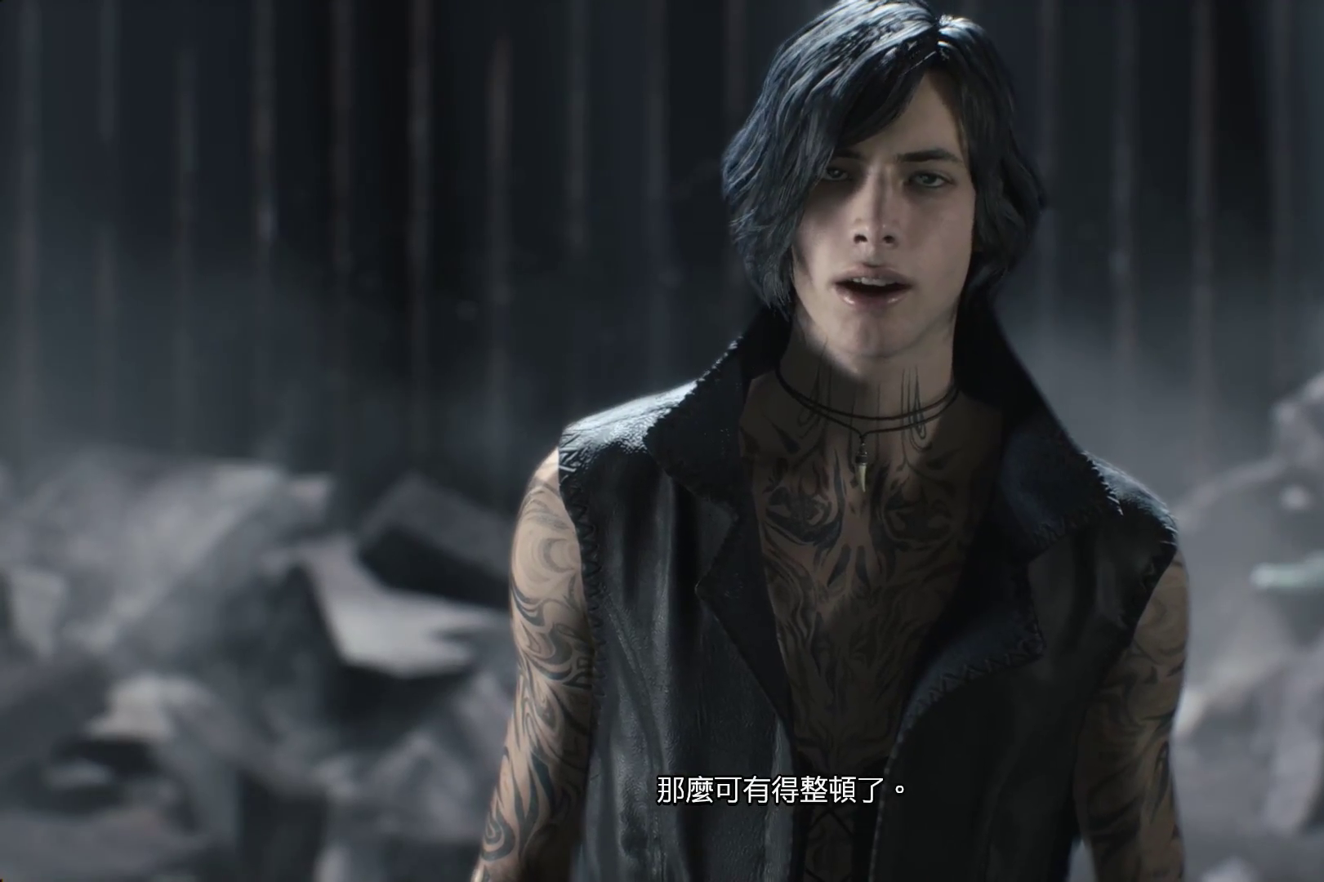
{"buttons": [], "left_stick": "right", "right_stick": "center", "events": [[34, "left_stick", "down-left"], [138, "left_stick", "down-right"], [207, "left_stick", "up-right"], [276, "left_stick", "up-left"], [379, "left_stick", "down-left"], [500, "left_stick", "right"]]}
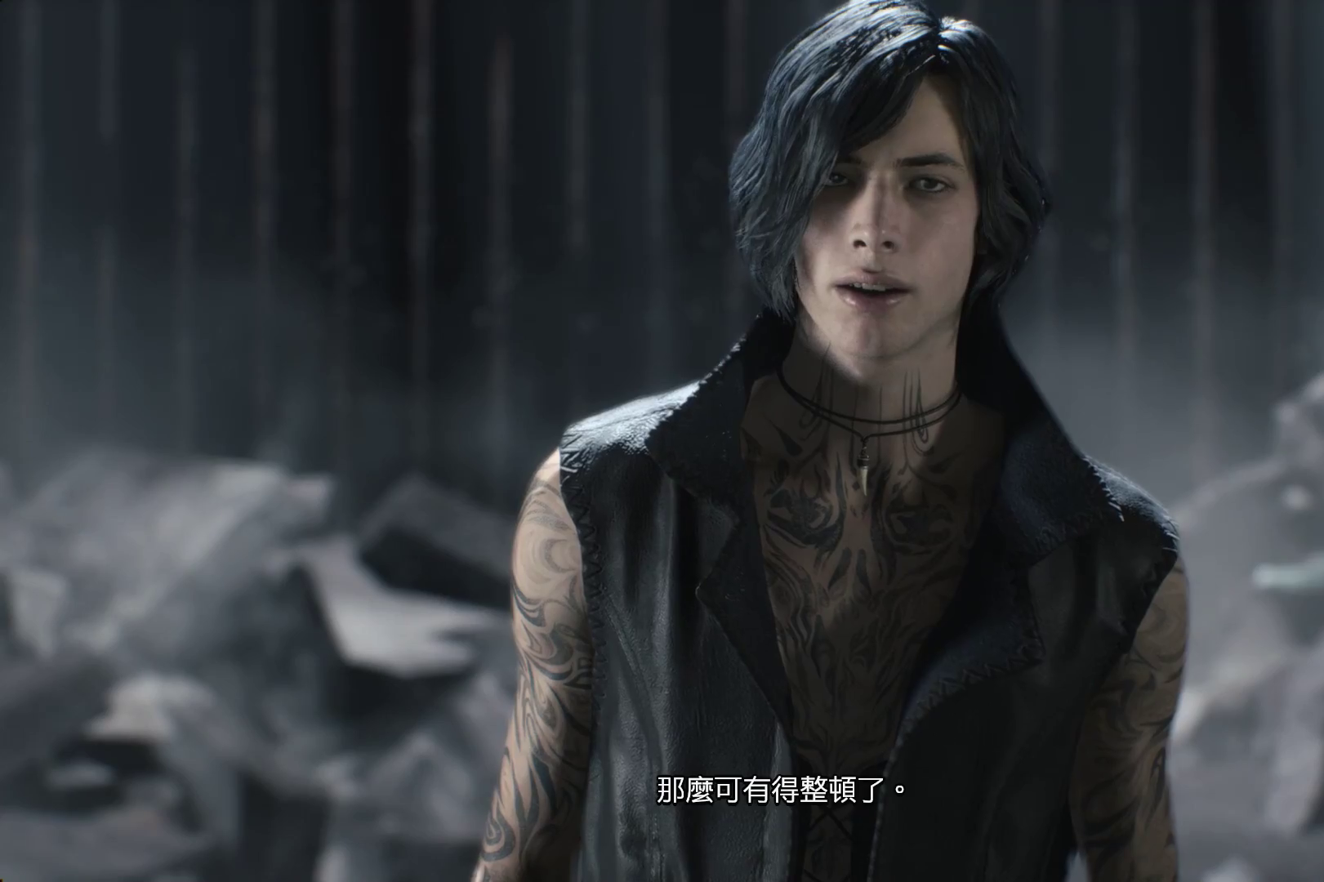
{"buttons": [], "left_stick": "center", "right_stick": "center", "events": [[34, "left_stick", "up-right"], [138, "left_stick", "up-left"], [207, "left_stick", "left"], [345, "left_stick", "center"]]}
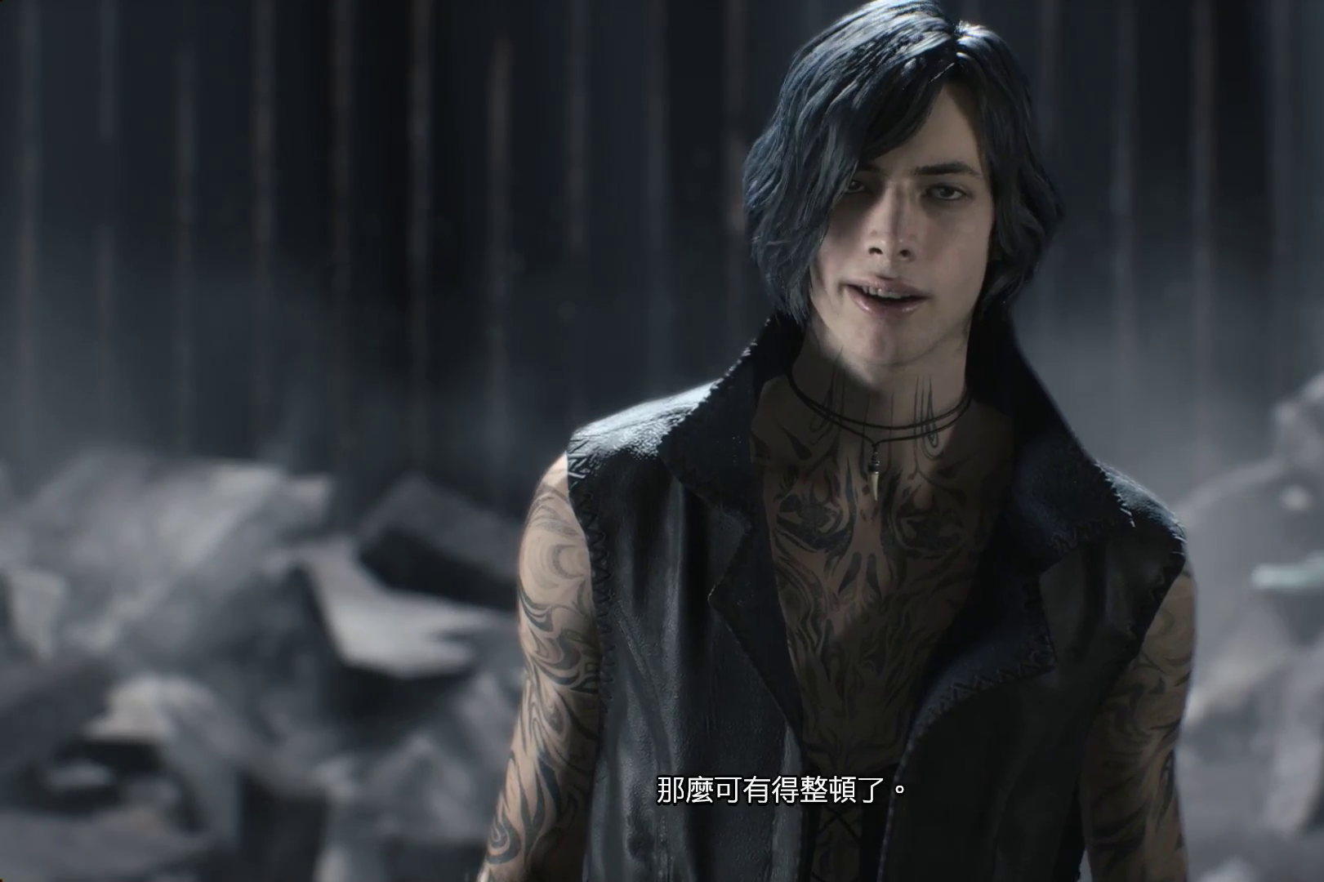
{"buttons": [], "left_stick": "center", "right_stick": "center", "events": [[138, "left_stick", "left"], [293, "left_stick", "center"], [362, "left_stick", "left"], [483, "left_stick", "center"]]}
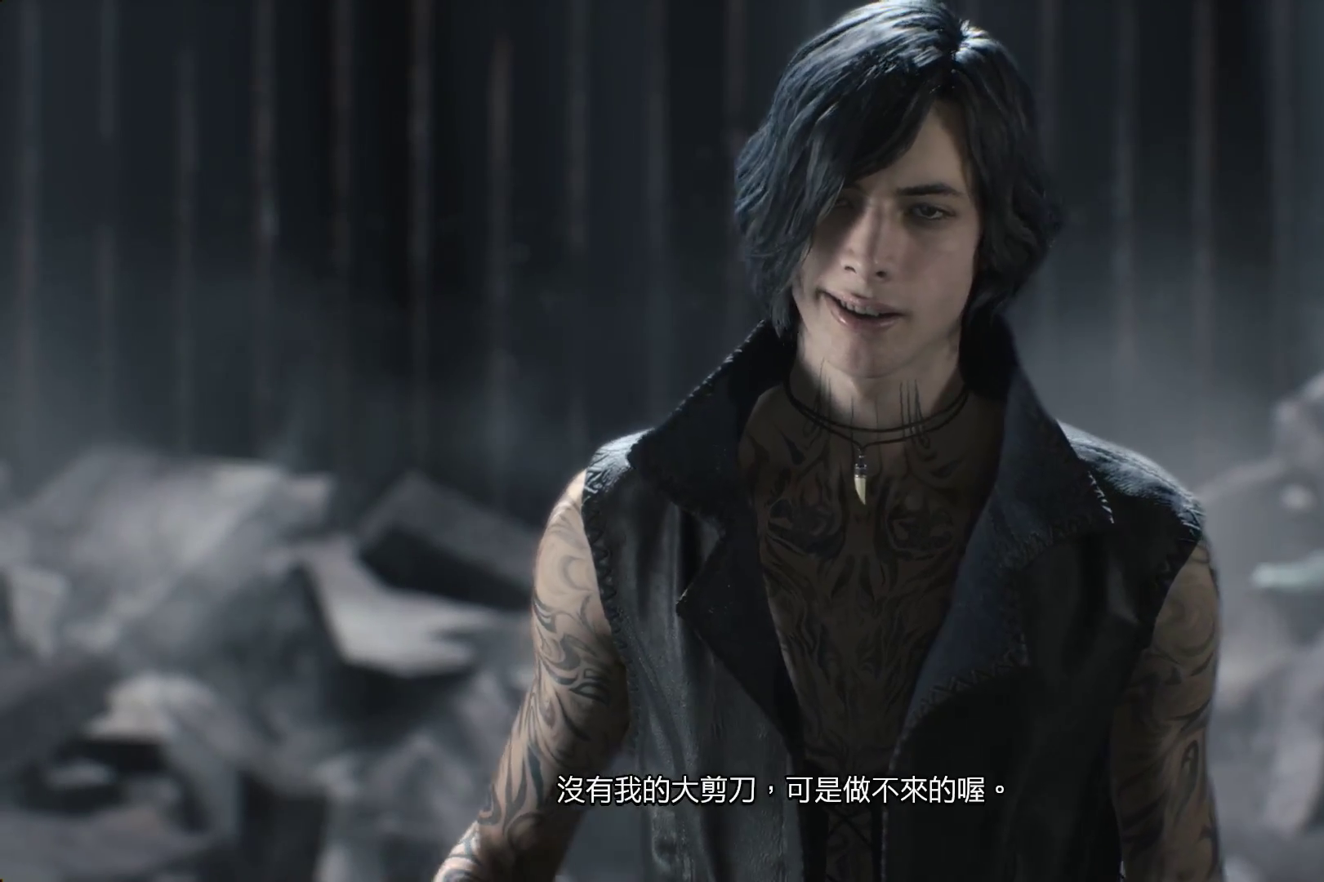
{"buttons": [], "left_stick": "up-right", "right_stick": "center", "events": [[52, "left_stick", "right"], [224, "left_stick", "up"], [328, "left_stick", "down-left"], [448, "left_stick", "up-right"]]}
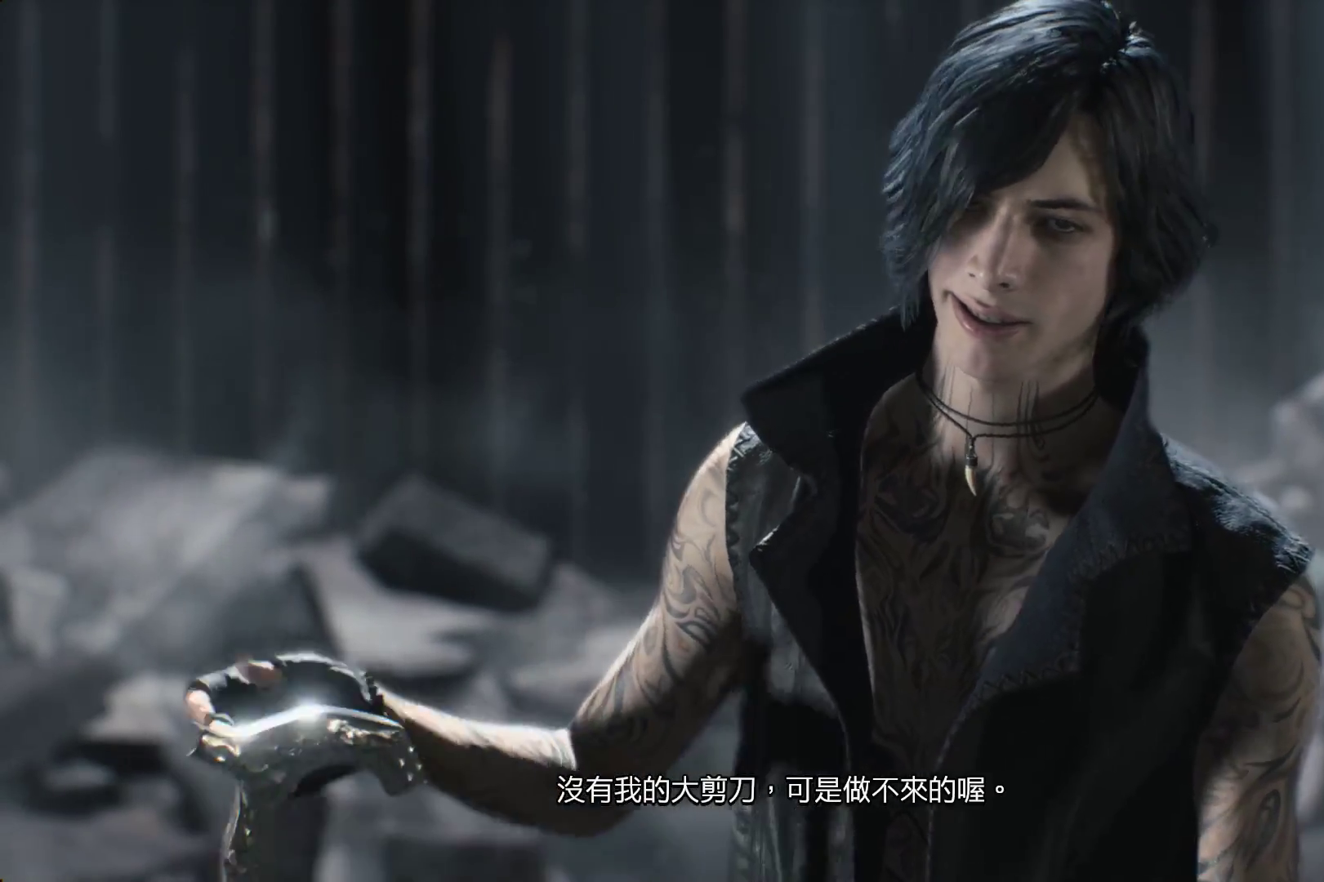
{"buttons": [], "left_stick": "up-left", "right_stick": "center", "events": [[86, "left_stick", "up-left"], [224, "left_stick", "down-left"], [328, "left_stick", "down-right"], [397, "left_stick", "up-right"], [448, "left_stick", "up-left"]]}
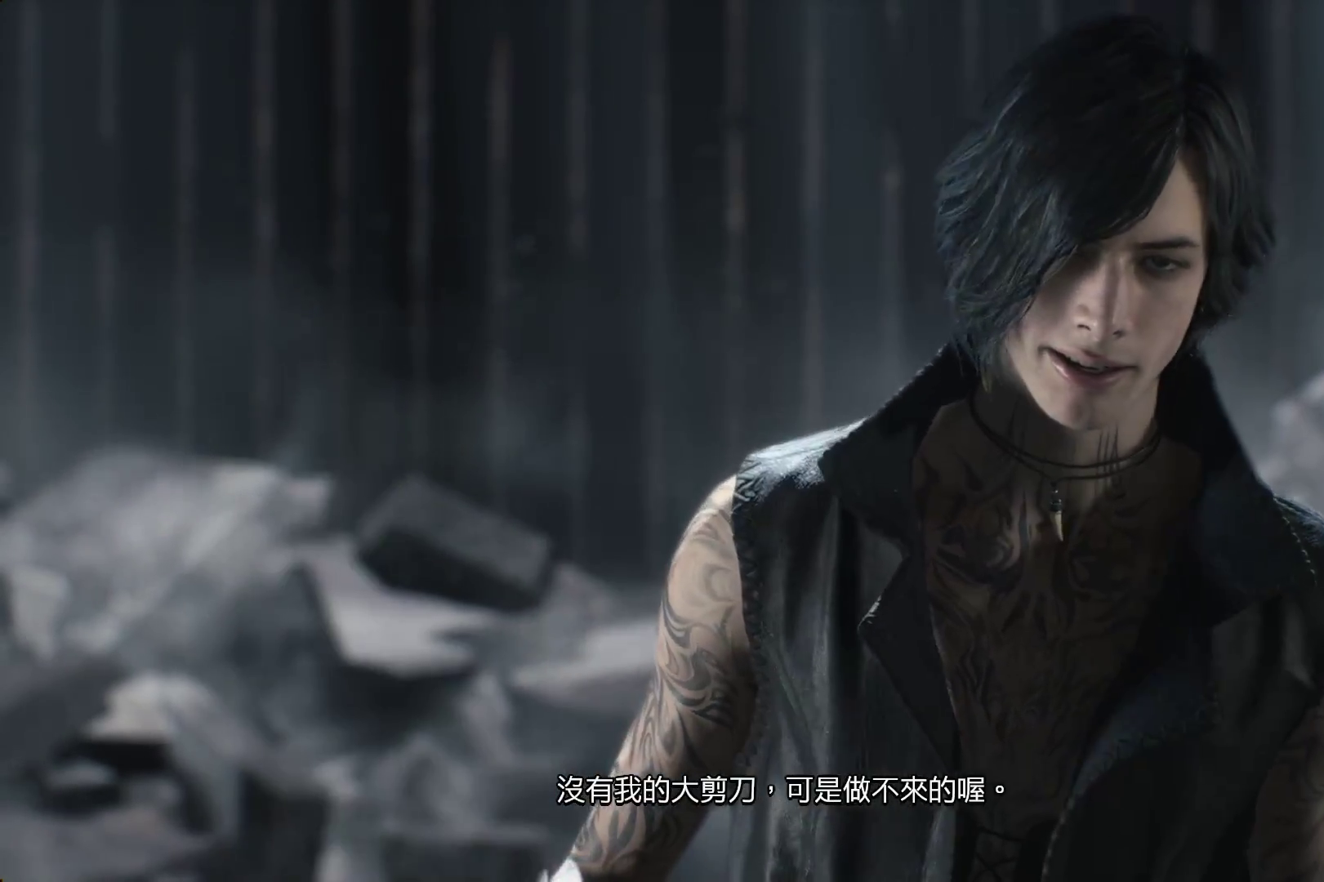
{"buttons": [], "left_stick": "down-right", "right_stick": "center", "events": [[52, "left_stick", "down-left"], [121, "left_stick", "down-right"], [224, "left_stick", "up-right"], [293, "left_stick", "up-left"], [379, "left_stick", "down-left"], [431, "left_stick", "down-right"]]}
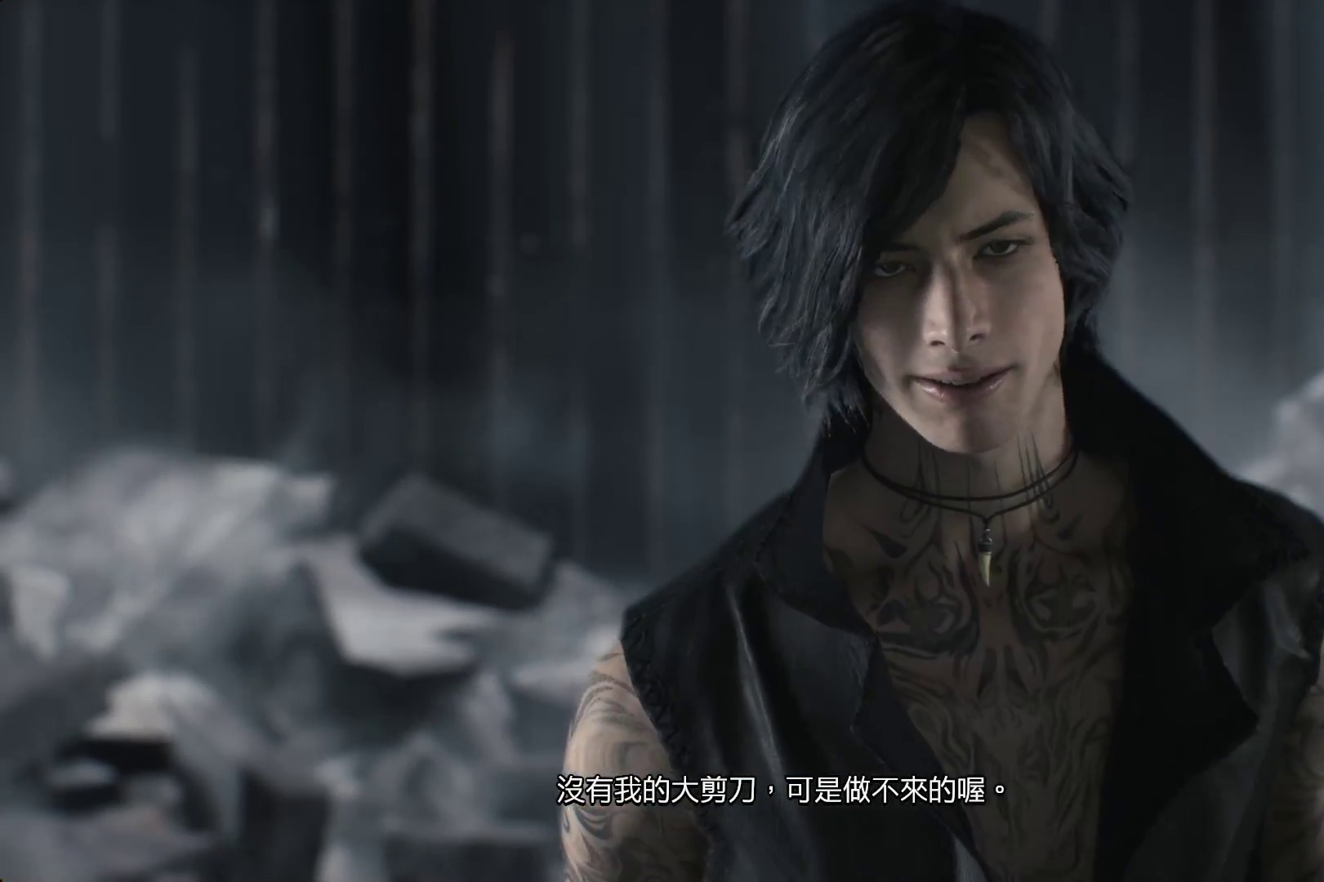
{"buttons": [], "left_stick": "up-left", "right_stick": "center", "events": [[69, "left_stick", "up-left"], [172, "left_stick", "down-left"], [276, "left_stick", "down-right"], [345, "left_stick", "up-right"], [431, "left_stick", "up-left"]]}
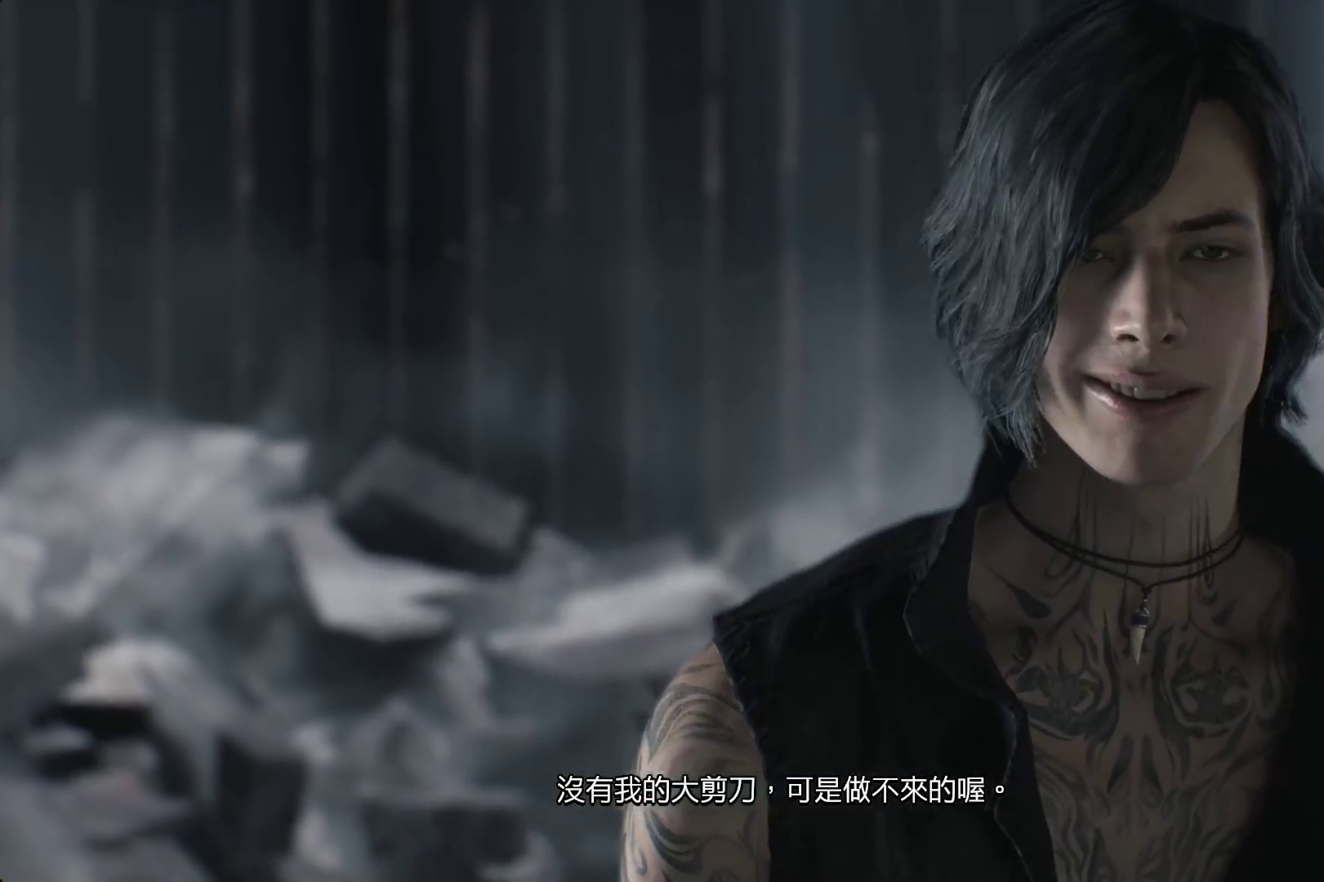
{"buttons": [], "left_stick": "down-right", "right_stick": "center", "events": [[34, "left_stick", "down-left"], [138, "left_stick", "down-right"], [207, "left_stick", "up-right"], [310, "left_stick", "up-left"], [379, "left_stick", "down-left"], [466, "left_stick", "down-right"]]}
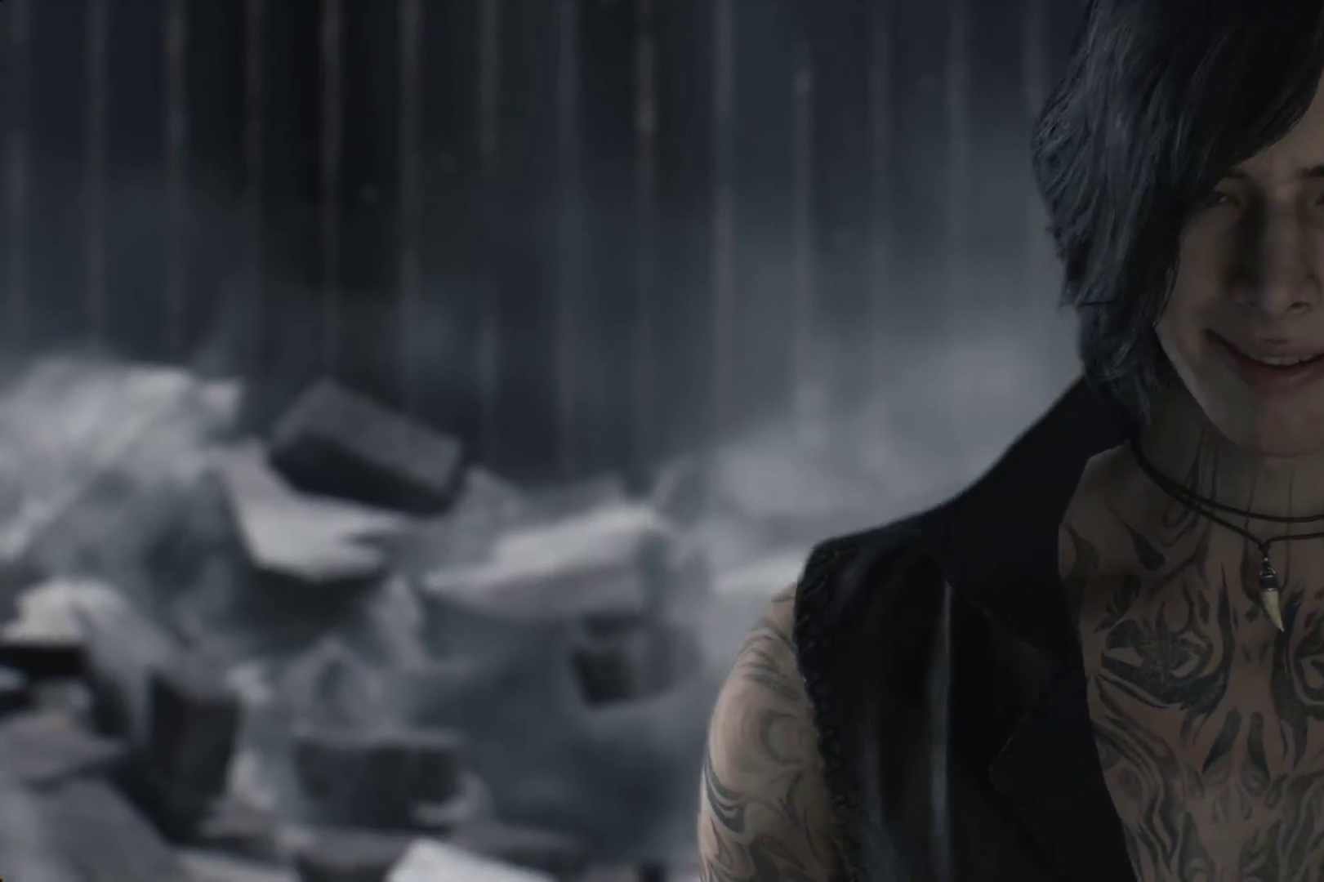
{"buttons": [], "left_stick": "up-left", "right_stick": "center", "events": [[34, "left_stick", "up-right"], [138, "left_stick", "up-left"], [241, "left_stick", "down-left"], [345, "left_stick", "down-right"], [414, "left_stick", "up-right"], [483, "left_stick", "up-left"]]}
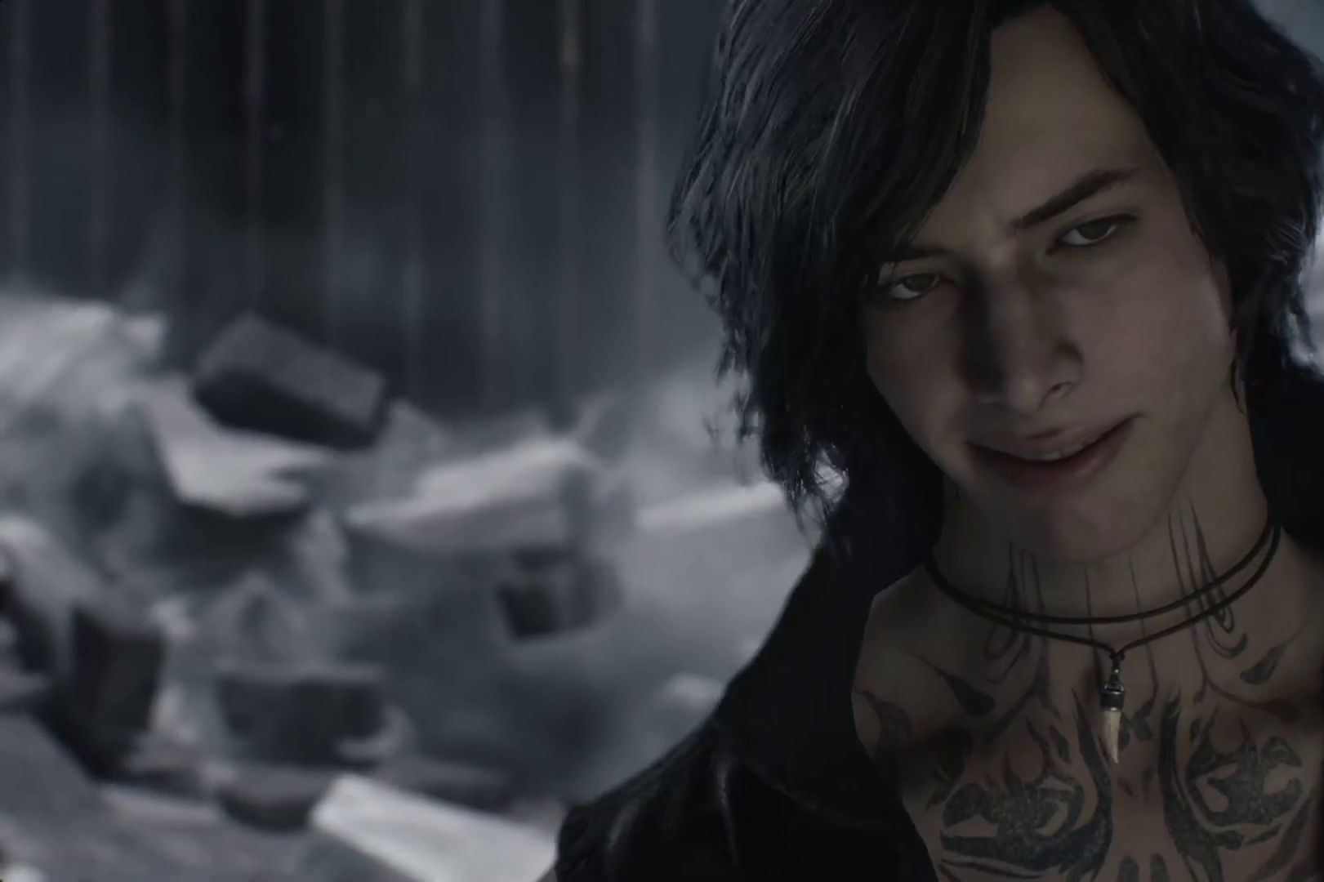
{"buttons": [], "left_stick": "down-left", "right_stick": "center", "events": [[86, "left_stick", "down-left"], [190, "left_stick", "down-right"], [293, "left_stick", "up-right"], [397, "left_stick", "up-left"], [448, "left_stick", "down-left"]]}
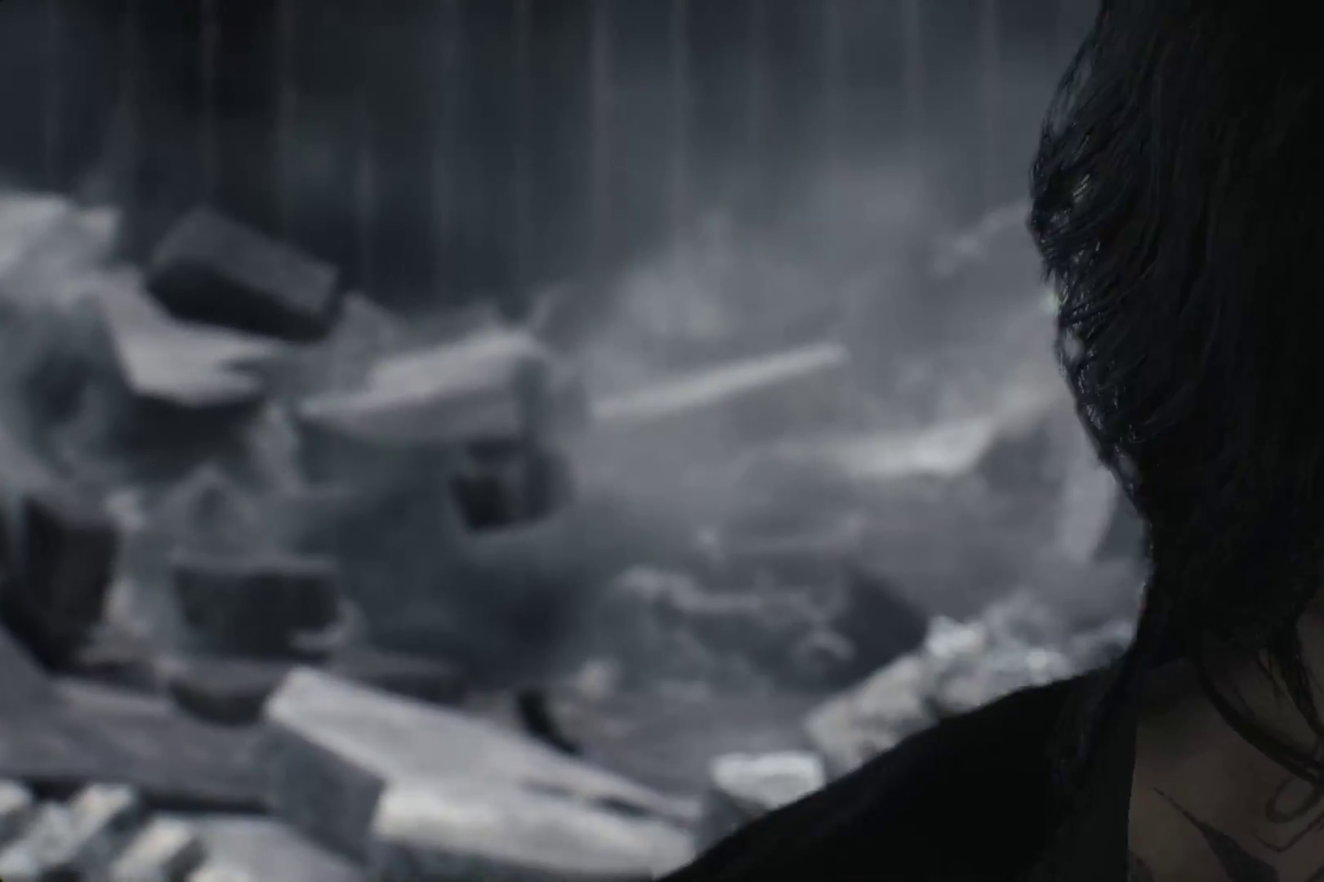
{"buttons": [], "left_stick": "center", "right_stick": "center", "events": [[52, "left_stick", "down-right"], [155, "left_stick", "up-right"], [293, "left_stick", "left"], [431, "left_stick", "center"]]}